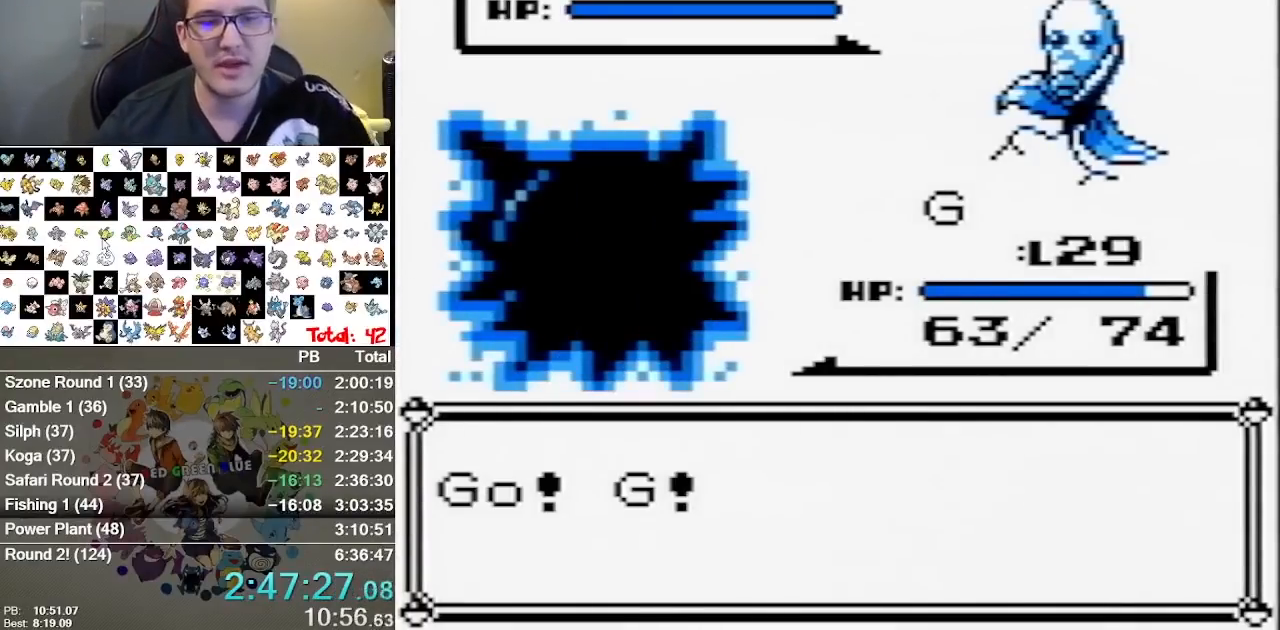
Gameplay with a controller (Nintendo layout); each line is a JSON object with the inputs held at the frame after it. "events" lists button and stick changes between this image and that frame as [ms after this image, input, new state], when the widget could be followed in between. Not read: L1 L3 R3 START.
{"buttons": [], "events": [[300, "A", "down"], [417, "A", "up"]]}
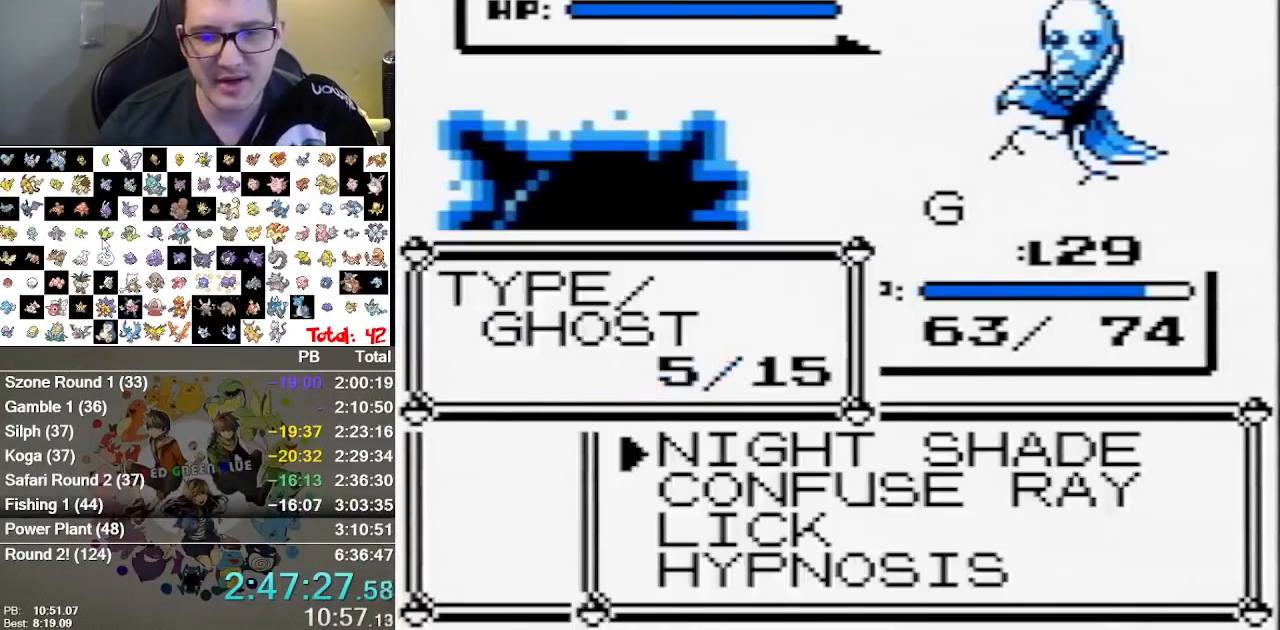
{"buttons": ["A"], "events": [[17, "A", "down"], [117, "A", "up"], [433, "A", "down"]]}
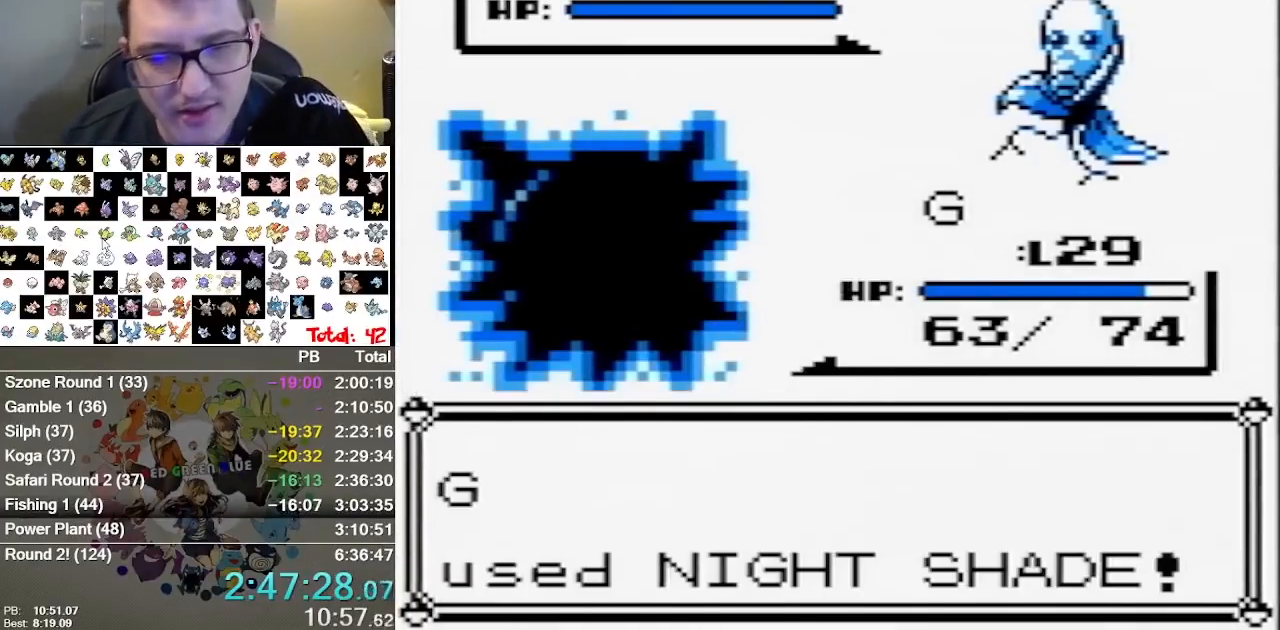
{"buttons": ["A"]}
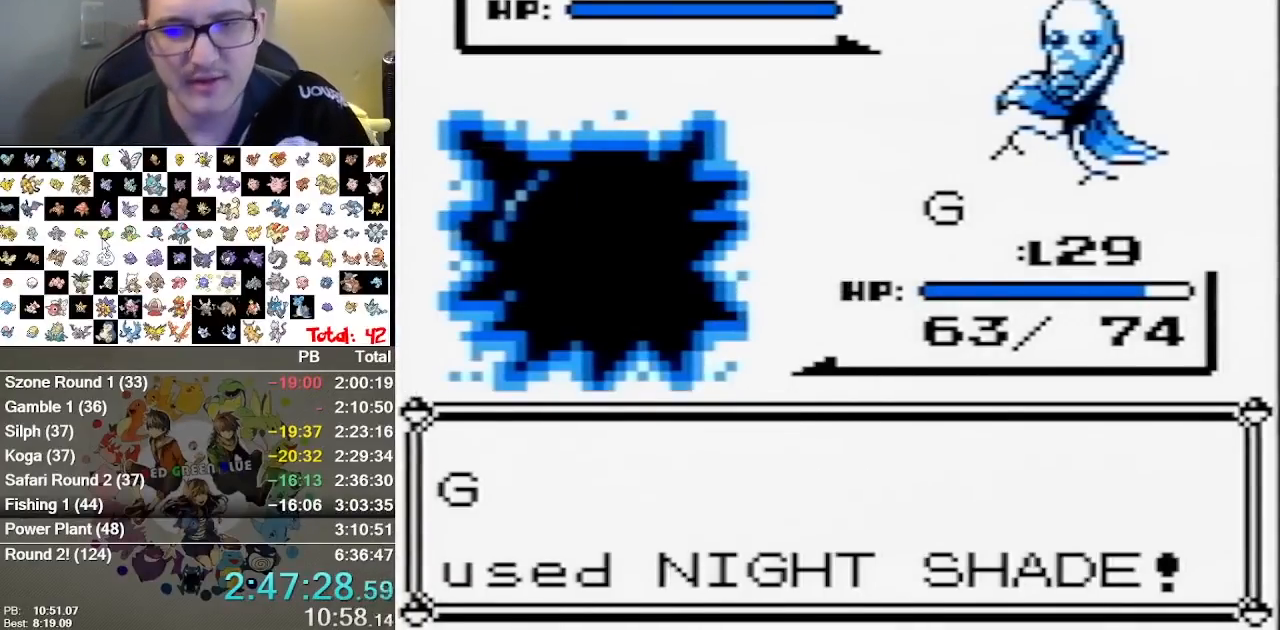
{"buttons": [], "events": [[17, "A", "up"]]}
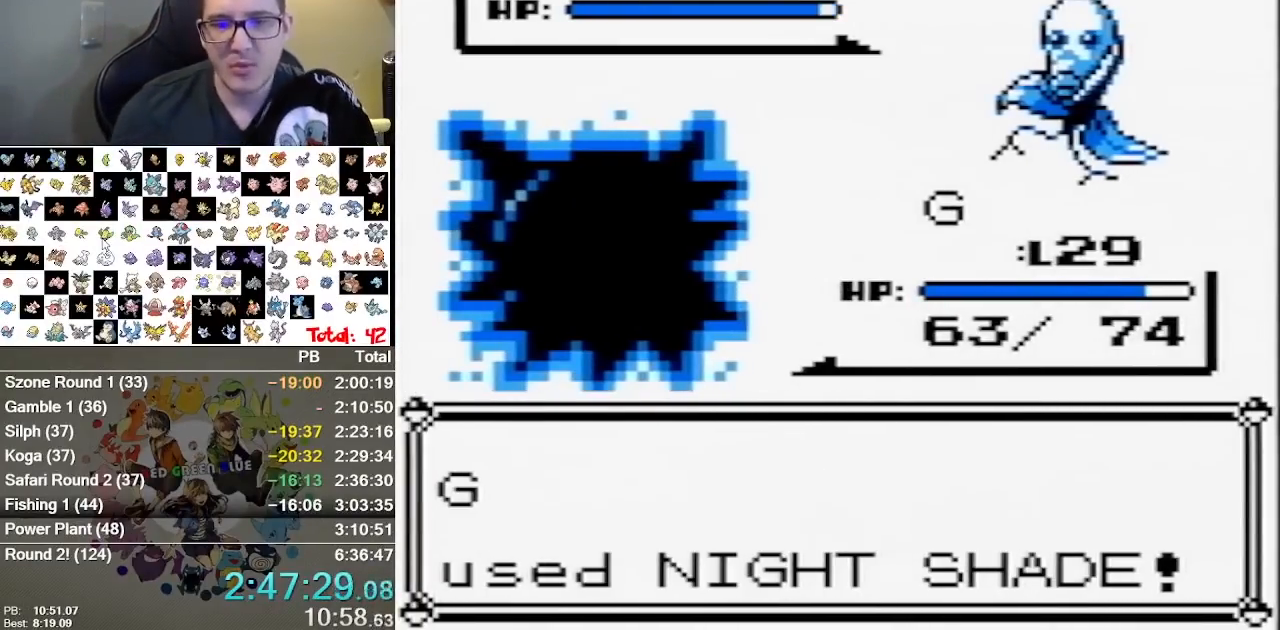
{"buttons": []}